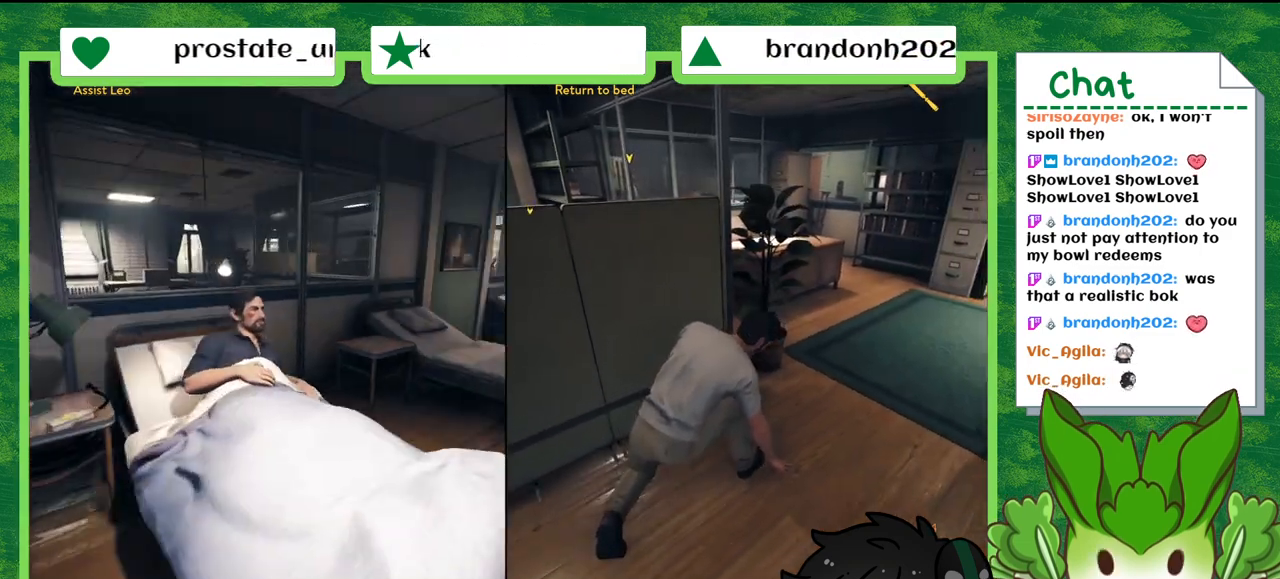
Gameplay with a controller (Nintendo layout); each line is a JSON object with the inputs held at the frame after it. "events" lists button and stick changes between this image and that frame as [ms after this image, input, new state], when the widget could be followed in between. Not read: L2 L3 R2 R3 SELECT Z.
{"buttons": [], "left_stick": "center", "right_stick": "down-left", "events": [[400, "right_stick", "down-left"]]}
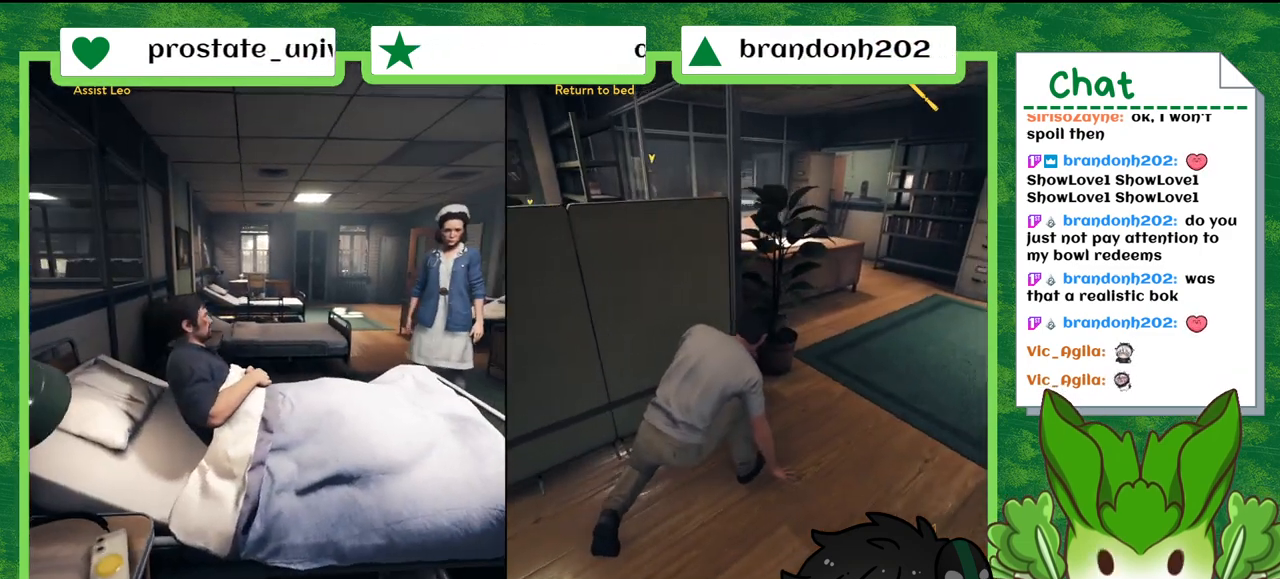
{"buttons": [], "left_stick": "center", "right_stick": "center", "events": [[100, "right_stick", "center"]]}
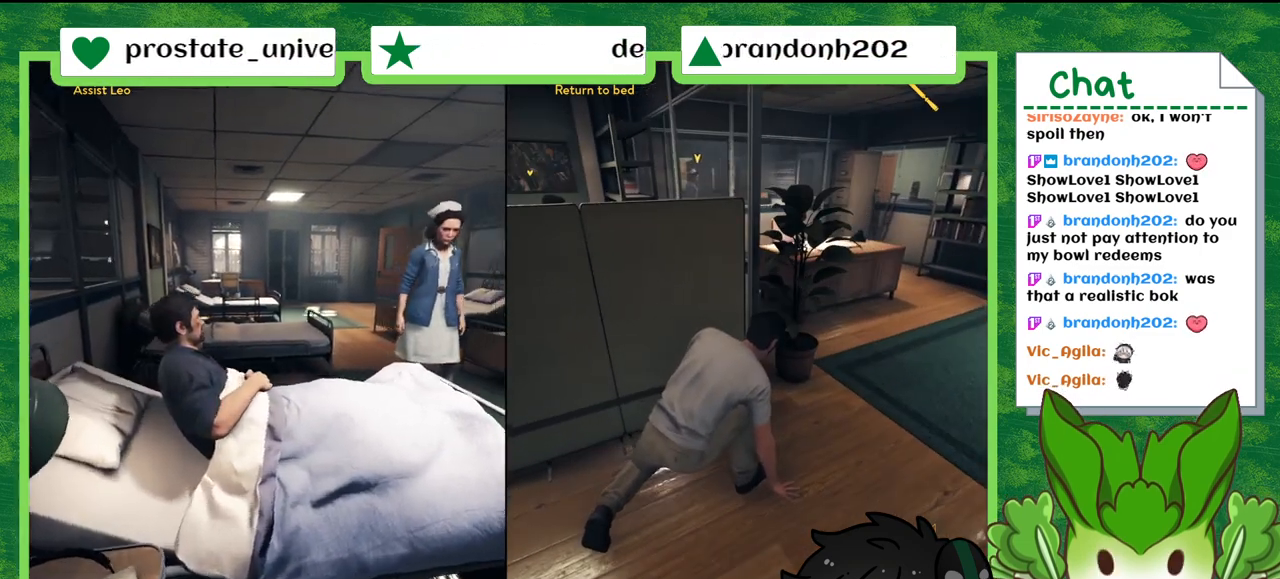
{"buttons": [], "left_stick": "center", "right_stick": "center", "events": []}
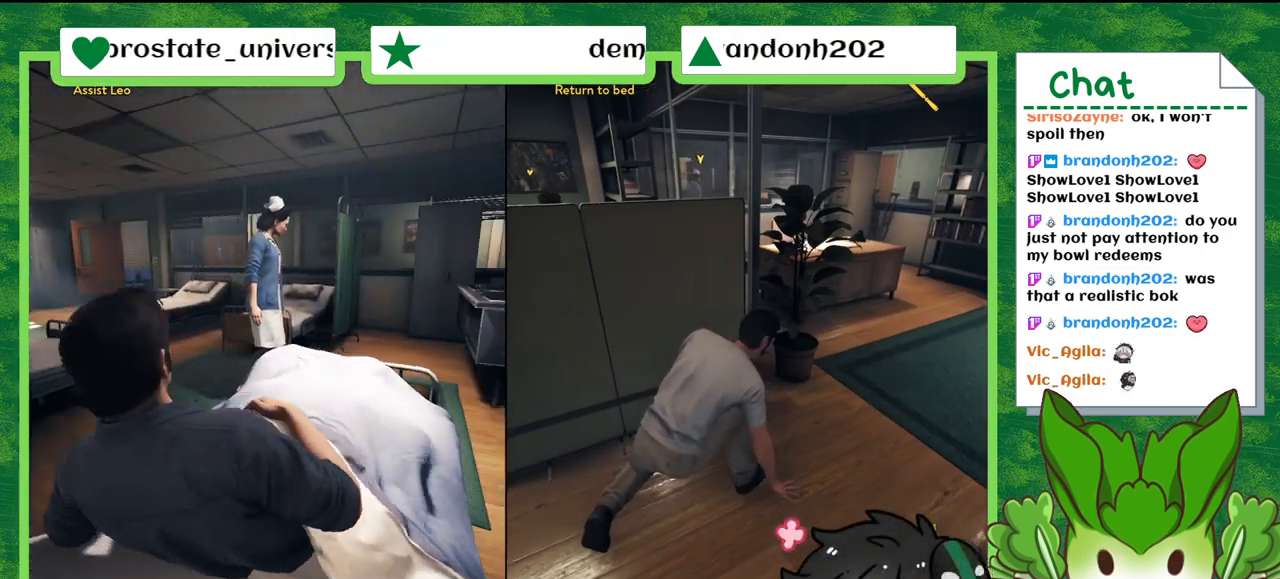
{"buttons": [], "left_stick": "right", "right_stick": "center", "events": [[400, "X", "down"], [467, "left_stick", "right"], [500, "X", "up"]]}
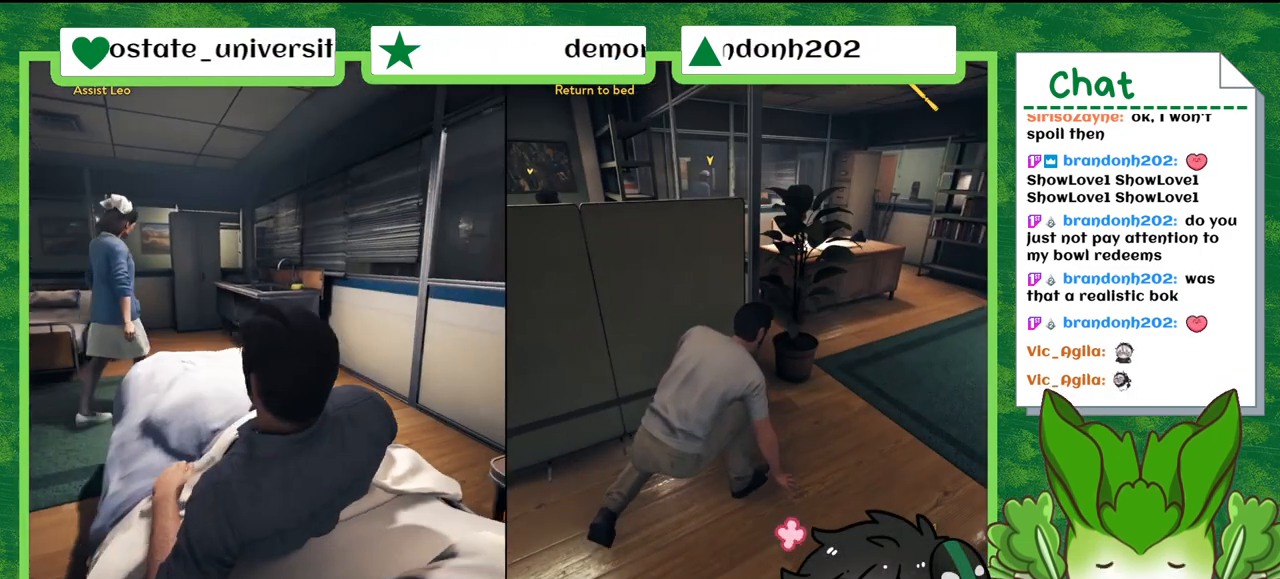
{"buttons": [], "left_stick": "right", "right_stick": "right", "events": [[100, "left_stick", "down-right"], [334, "left_stick", "right"], [434, "right_stick", "right"]]}
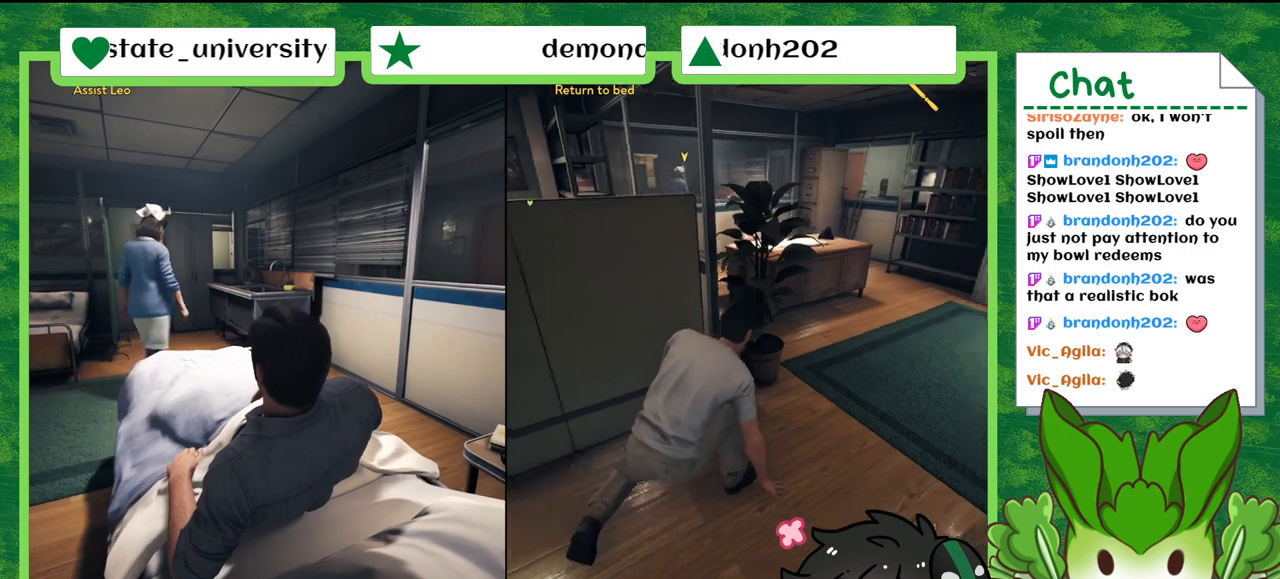
{"buttons": [], "left_stick": "right", "right_stick": "right", "events": [[133, "right_stick", "center"], [367, "right_stick", "right"]]}
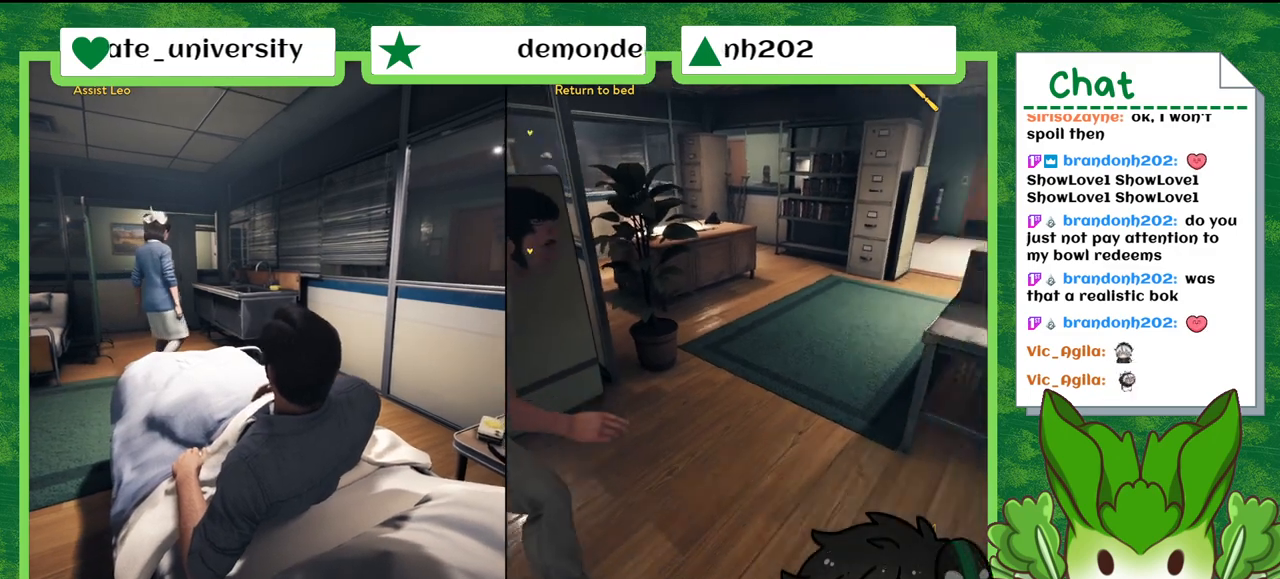
{"buttons": [], "left_stick": "up-right", "right_stick": "center", "events": [[100, "right_stick", "center"], [200, "left_stick", "up-right"]]}
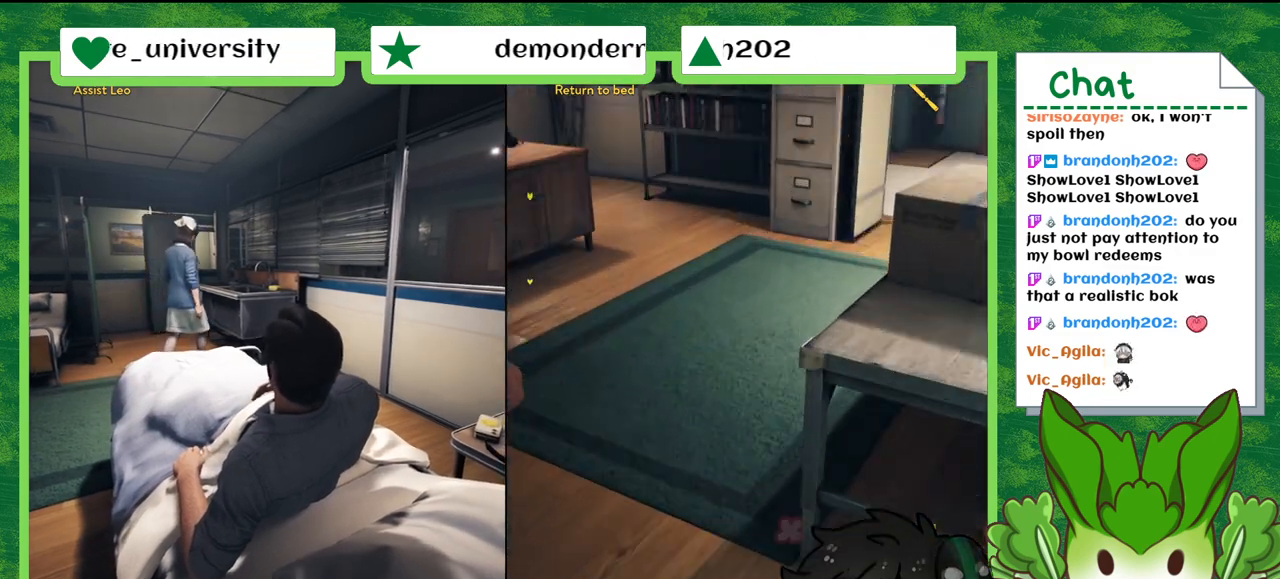
{"buttons": [], "left_stick": "up-right", "right_stick": "left", "events": [[367, "right_stick", "left"]]}
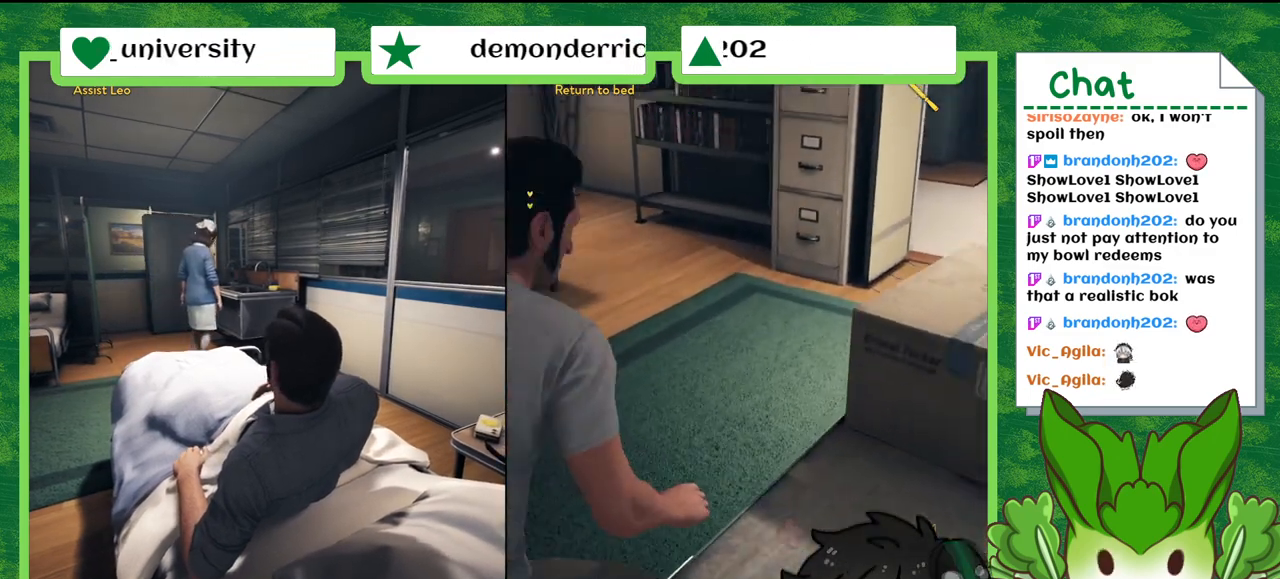
{"buttons": [], "left_stick": "up-right", "right_stick": "center", "events": [[334, "right_stick", "center"]]}
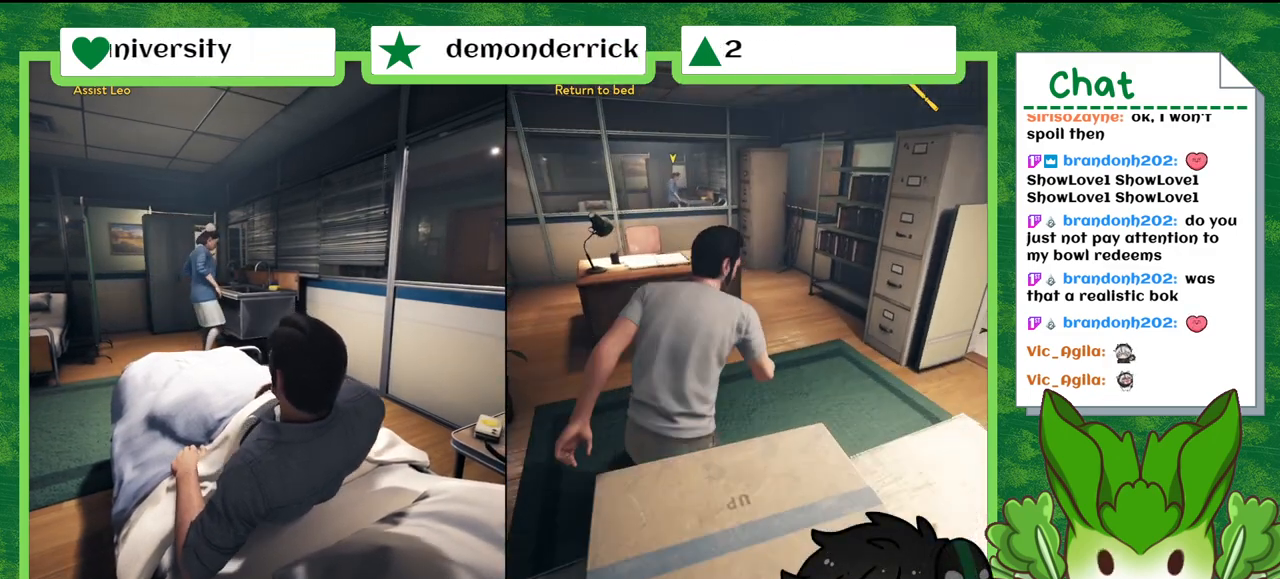
{"buttons": [], "left_stick": "right", "right_stick": "center", "events": [[100, "left_stick", "right"]]}
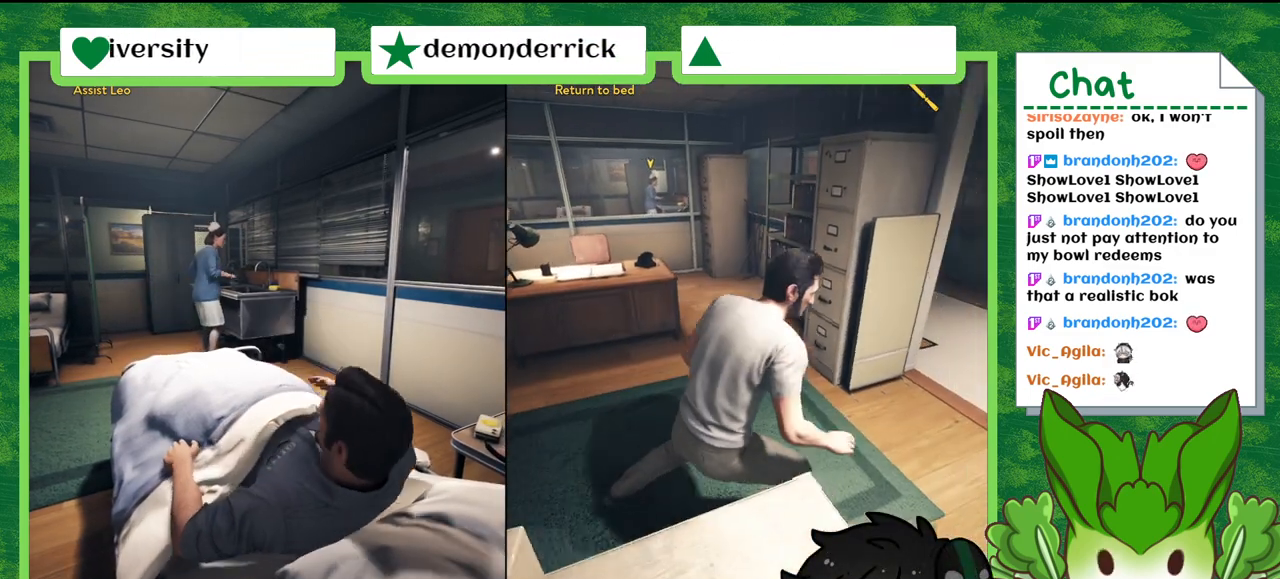
{"buttons": [], "left_stick": "right", "right_stick": "center", "events": []}
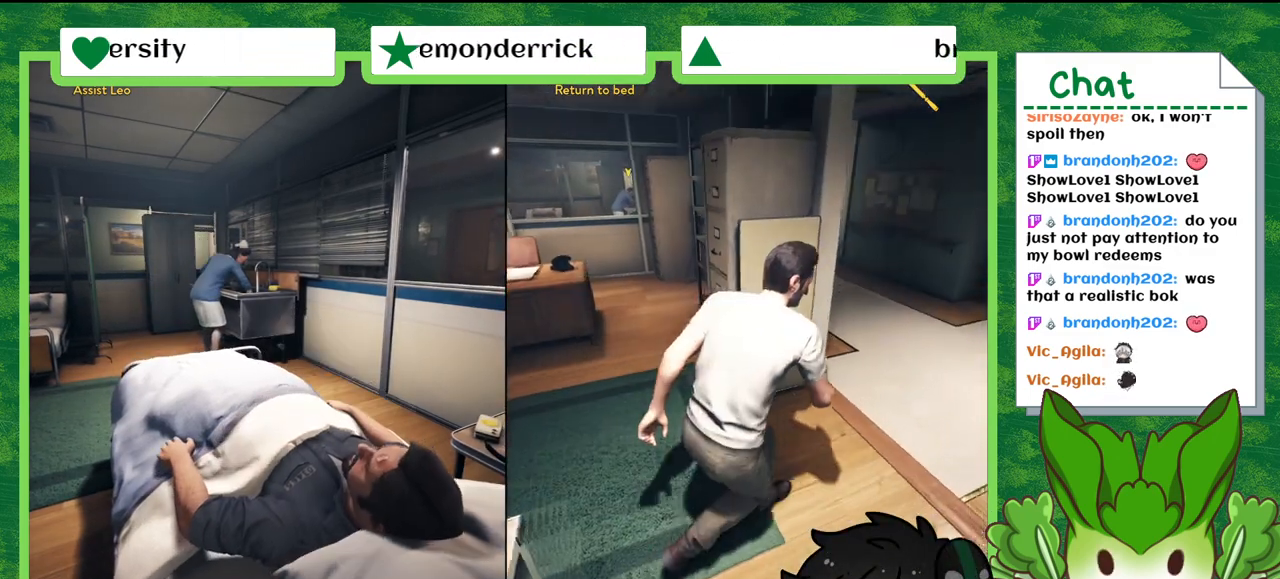
{"buttons": [], "left_stick": "up-right", "right_stick": "center", "events": [[133, "left_stick", "up-right"], [133, "right_stick", "left"], [367, "right_stick", "center"]]}
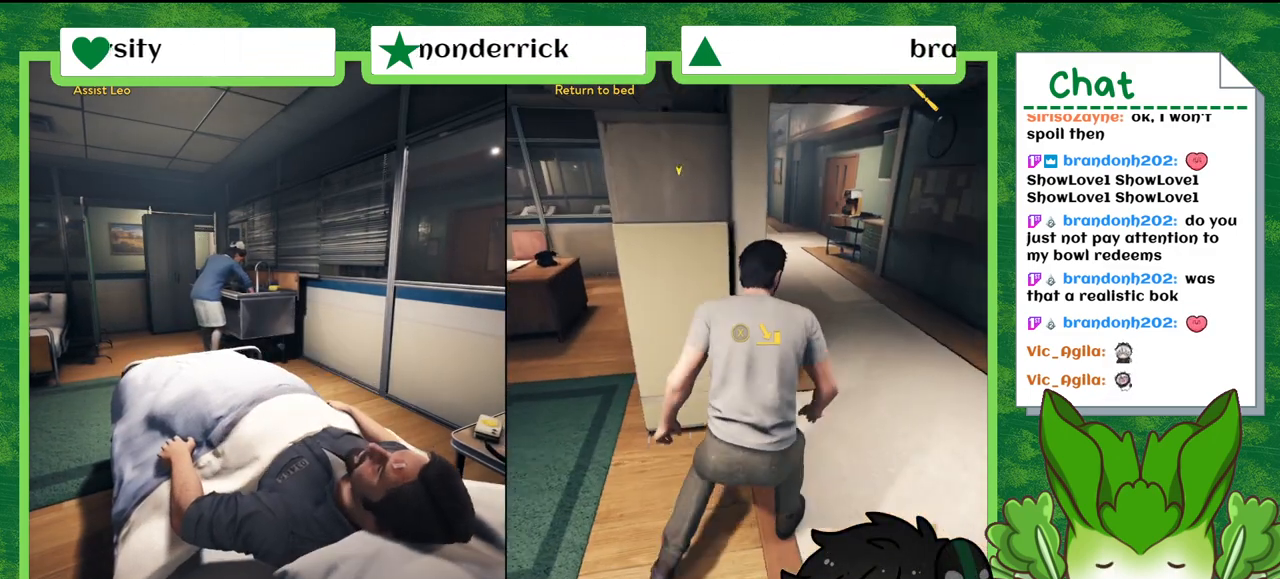
{"buttons": [], "left_stick": "up", "right_stick": "center", "events": [[434, "left_stick", "up"]]}
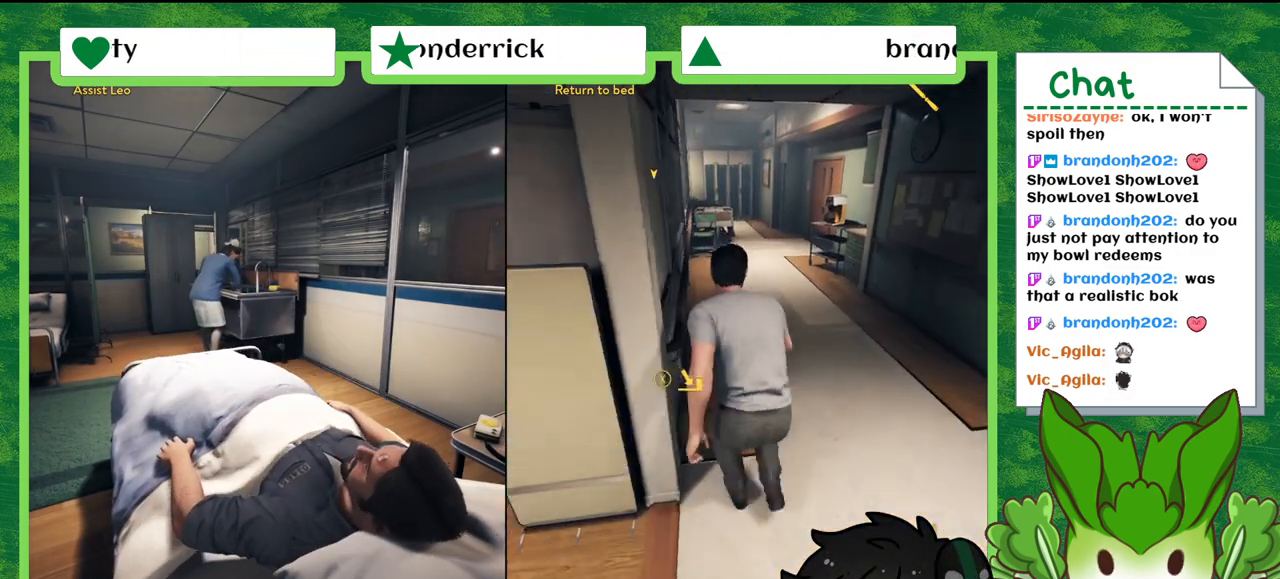
{"buttons": [], "left_stick": "up", "right_stick": "center", "events": [[367, "X", "down"], [433, "X", "up"]]}
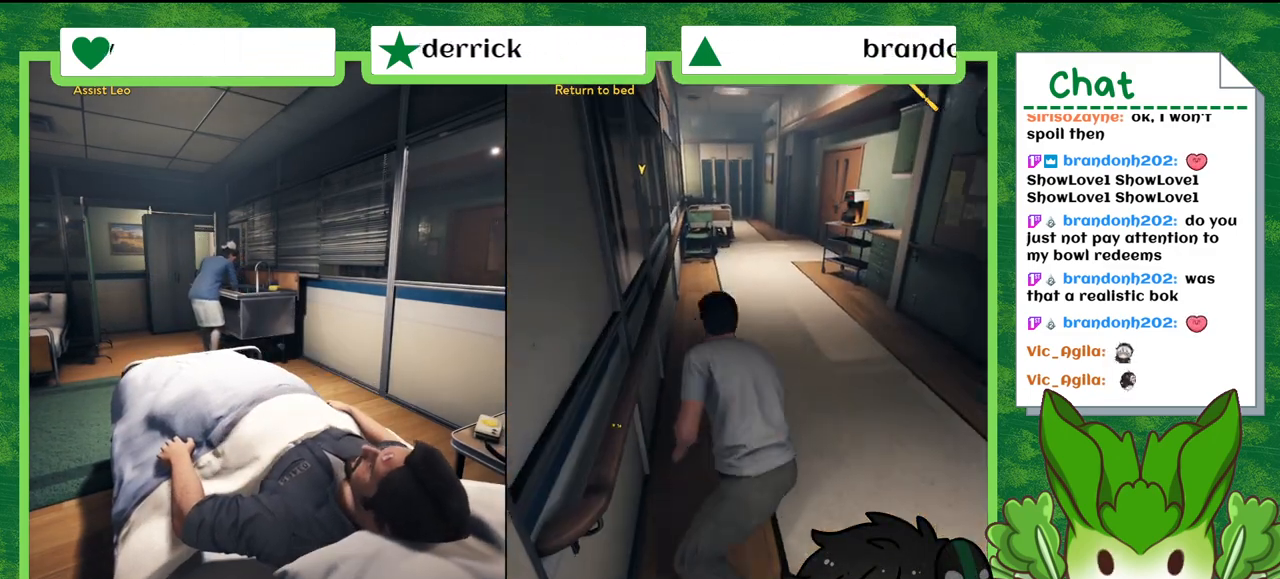
{"buttons": [], "left_stick": "up", "right_stick": "center", "events": []}
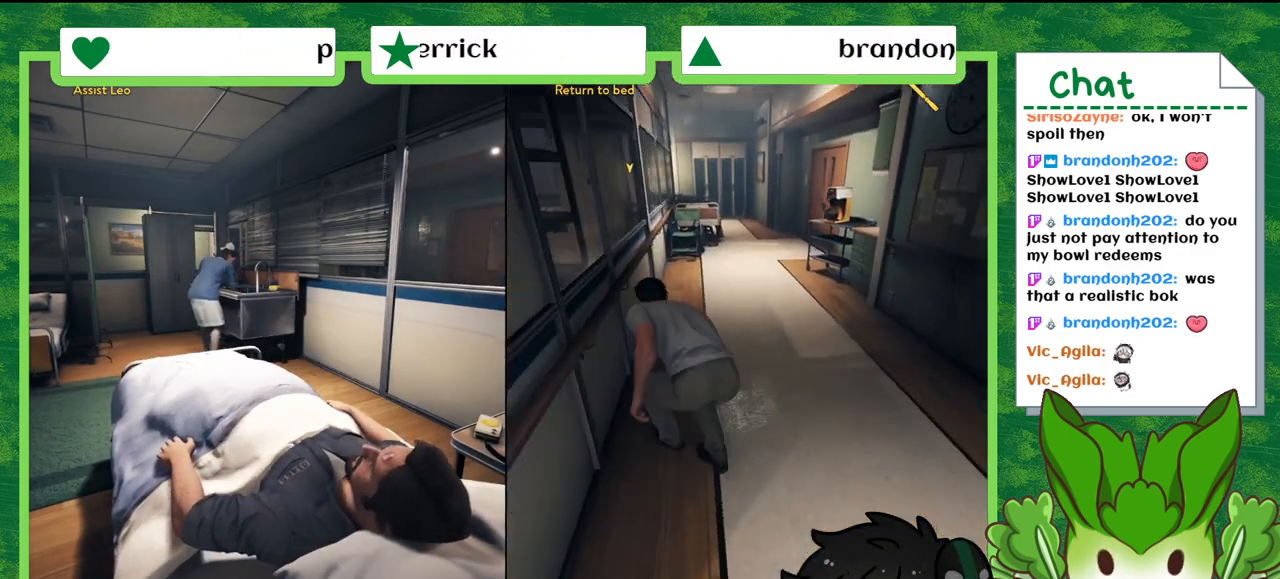
{"buttons": [], "left_stick": "up", "right_stick": "center", "events": []}
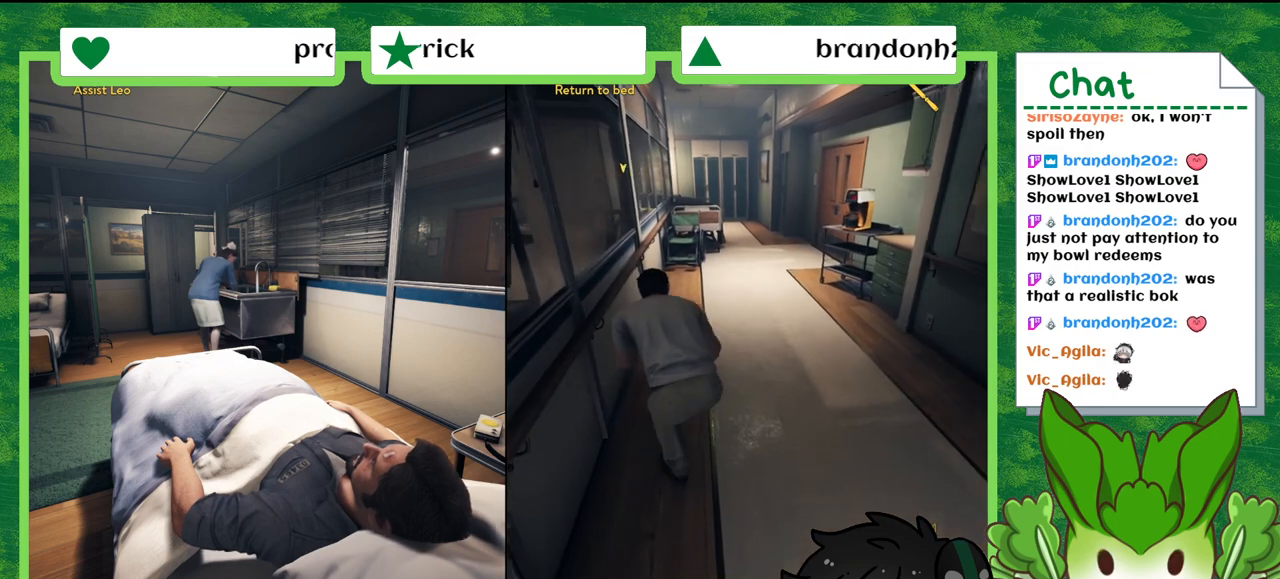
{"buttons": [], "left_stick": "up", "right_stick": "center", "events": []}
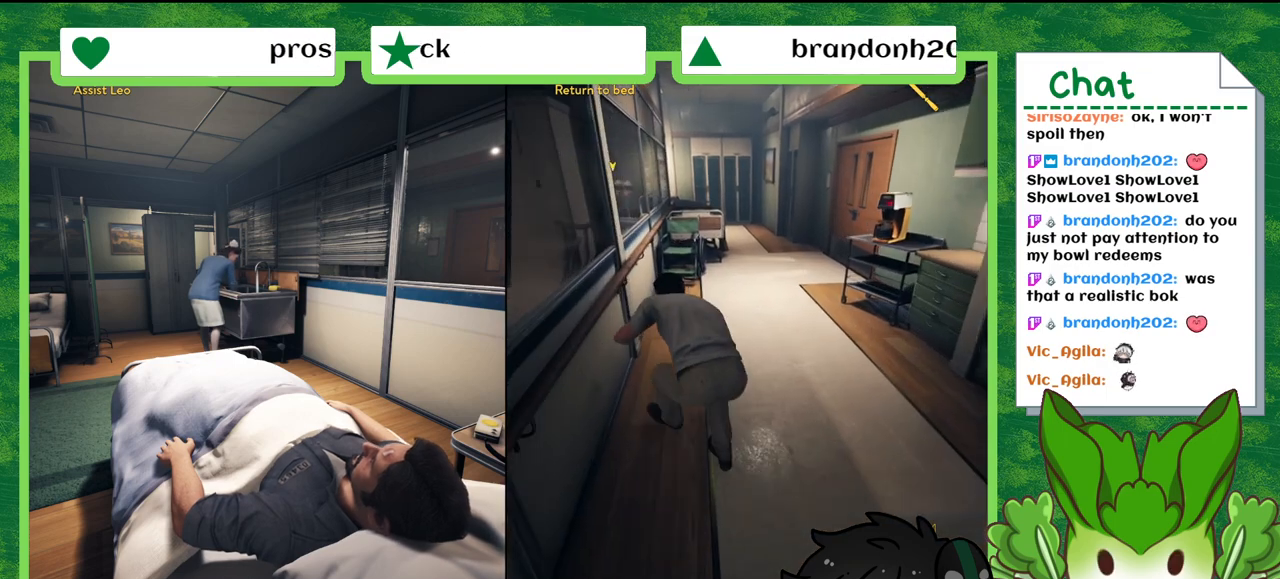
{"buttons": [], "left_stick": "up", "right_stick": "center", "events": []}
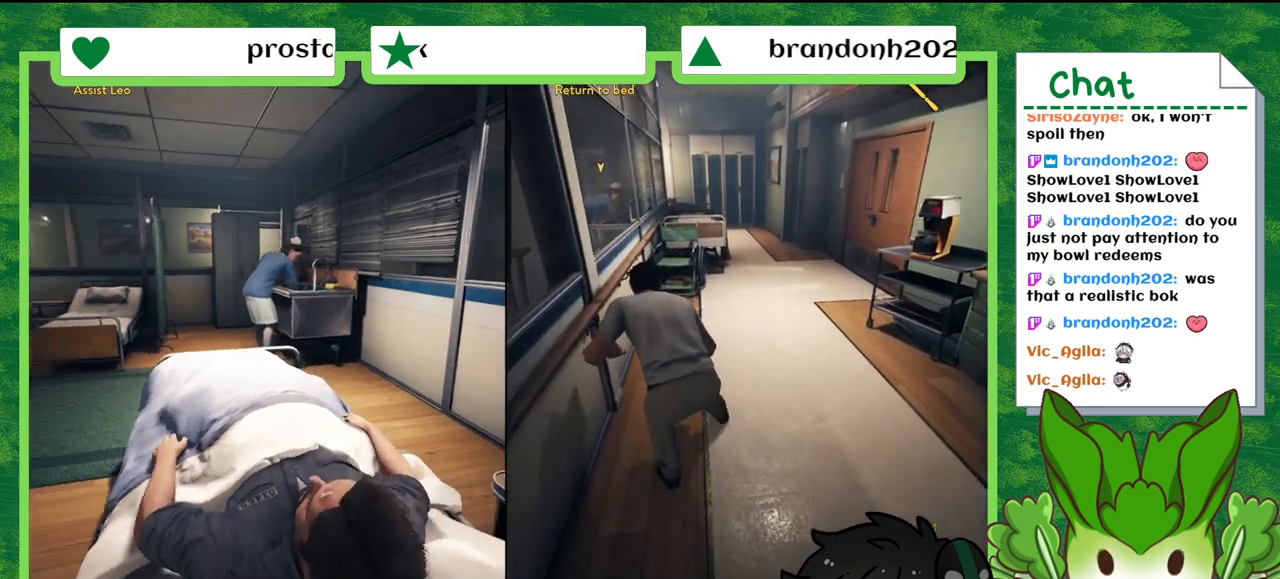
{"buttons": [], "left_stick": "up", "right_stick": "center", "events": []}
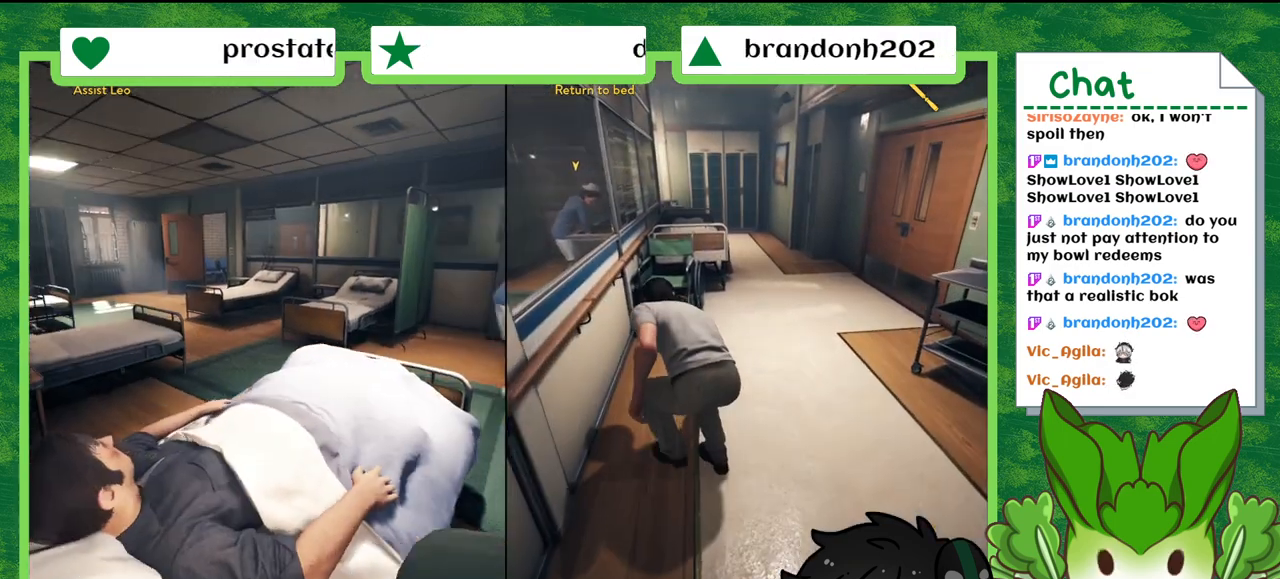
{"buttons": [], "left_stick": "up", "right_stick": "center", "events": []}
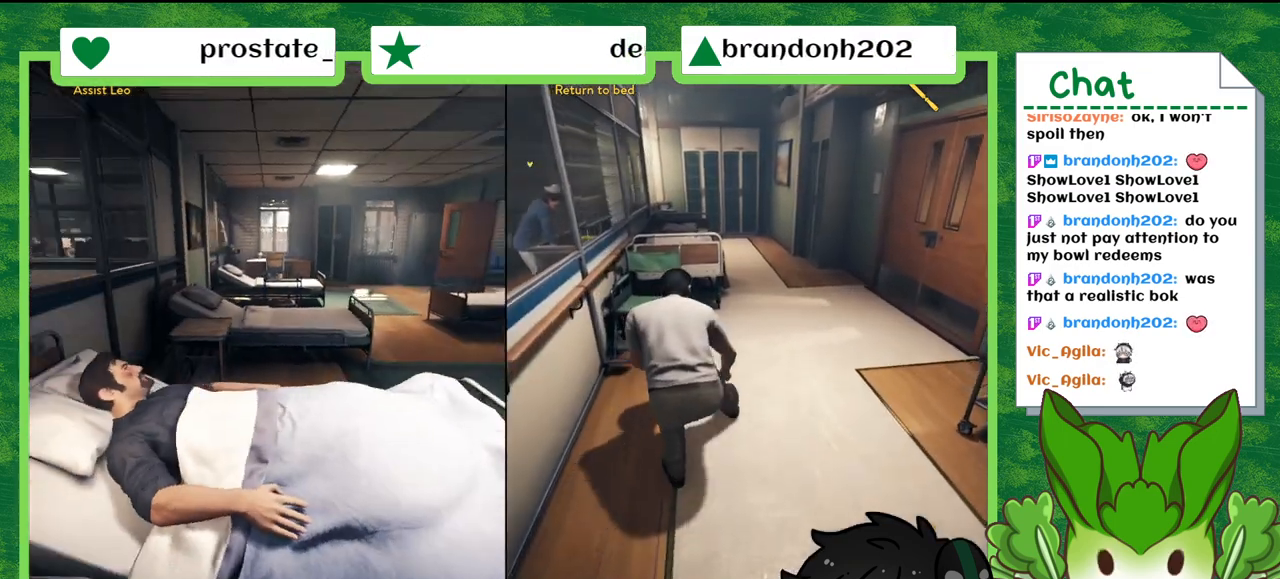
{"buttons": [], "left_stick": "up", "right_stick": "center", "events": []}
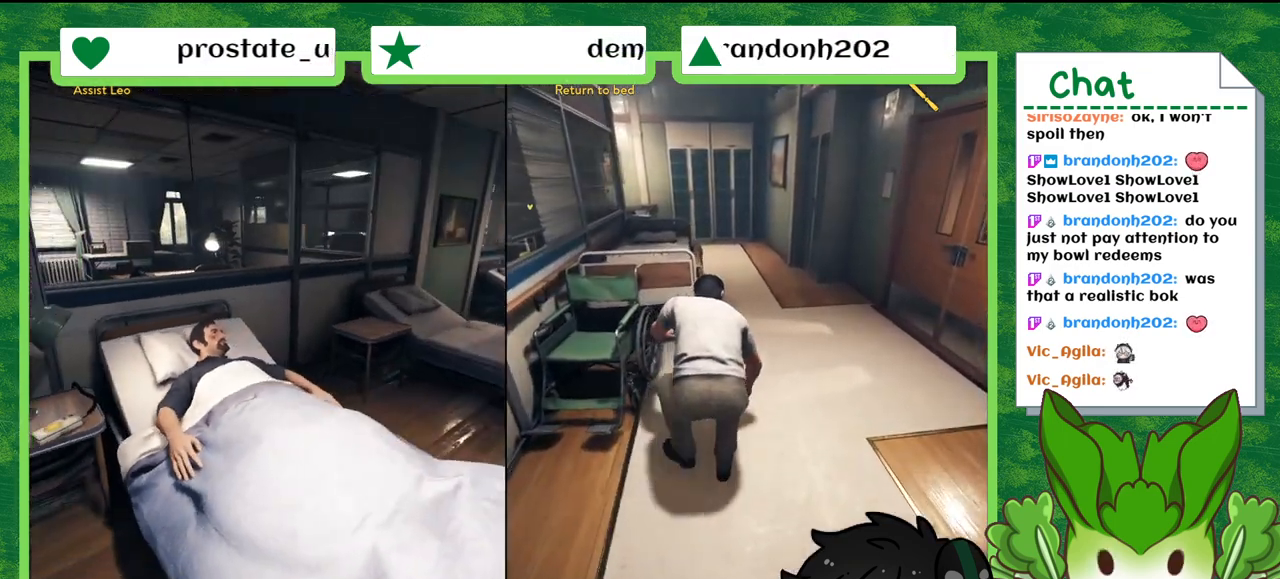
{"buttons": [], "left_stick": "up", "right_stick": "center", "events": []}
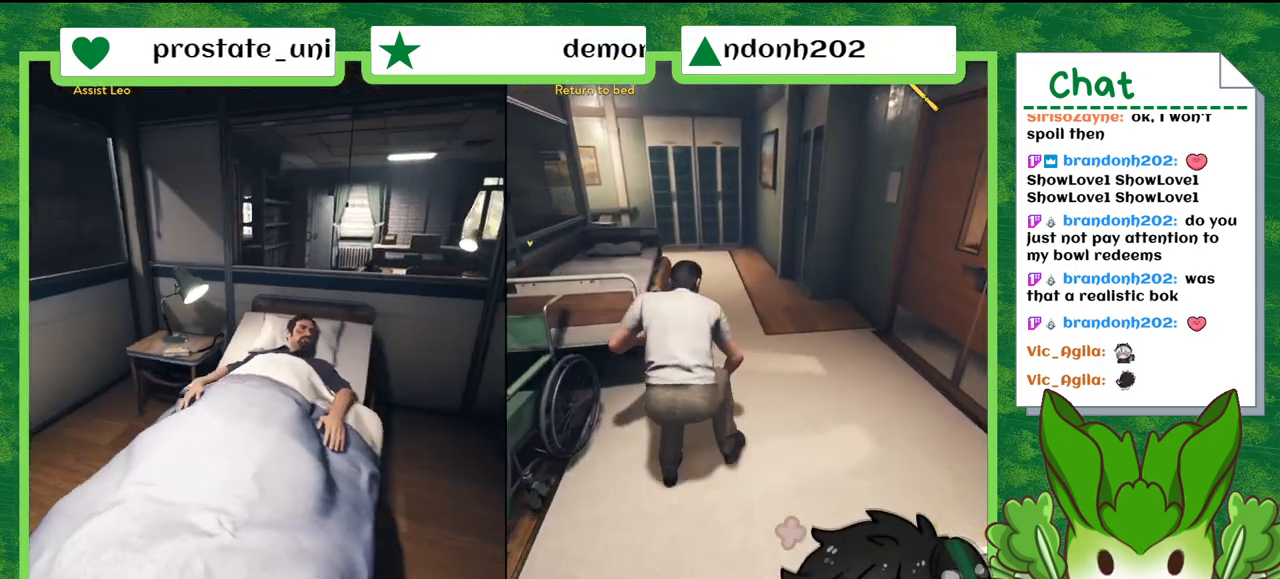
{"buttons": [], "left_stick": "up", "right_stick": "left", "events": [[400, "right_stick", "down-left"], [501, "right_stick", "left"]]}
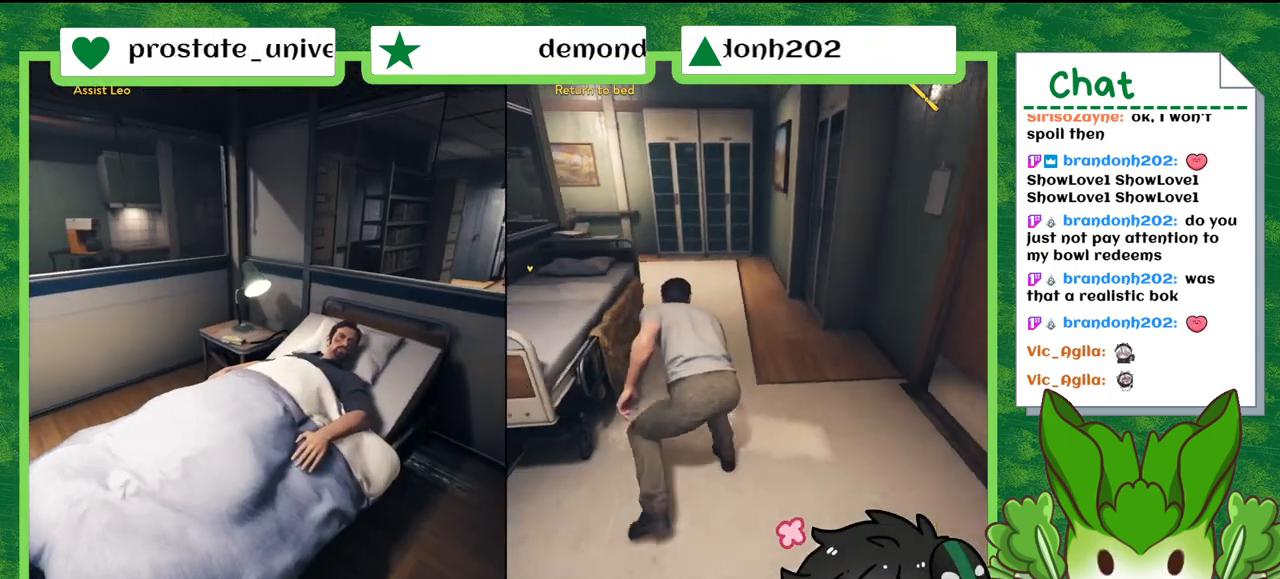
{"buttons": [], "left_stick": "up", "right_stick": "center", "events": [[300, "right_stick", "center"]]}
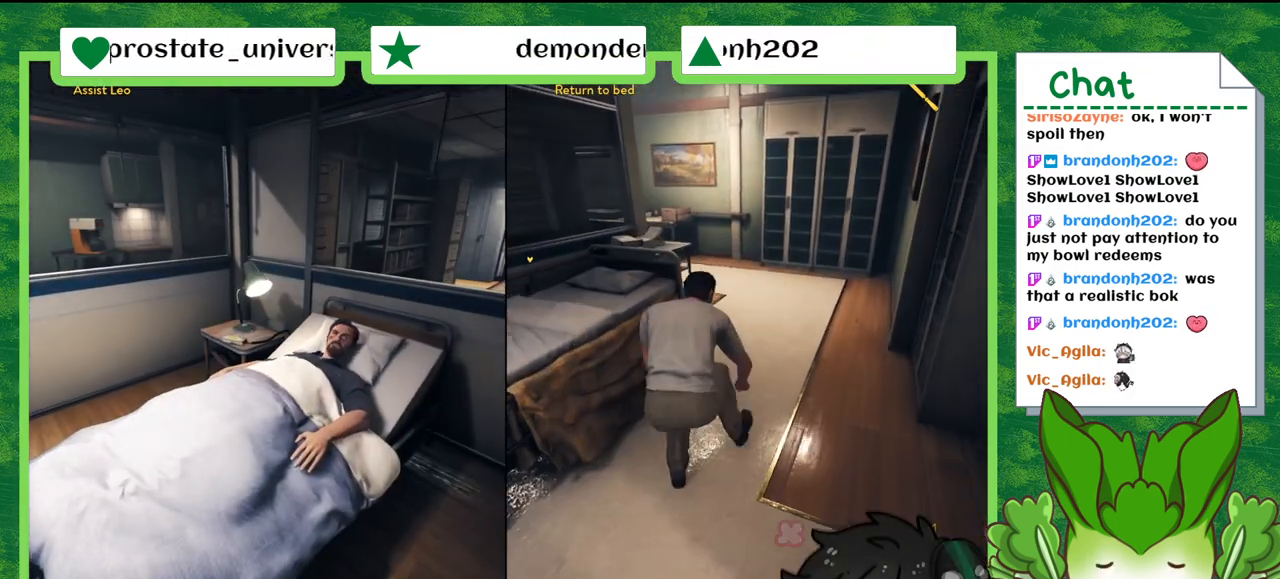
{"buttons": [], "left_stick": "up", "right_stick": "down-left", "events": [[267, "right_stick", "down-left"]]}
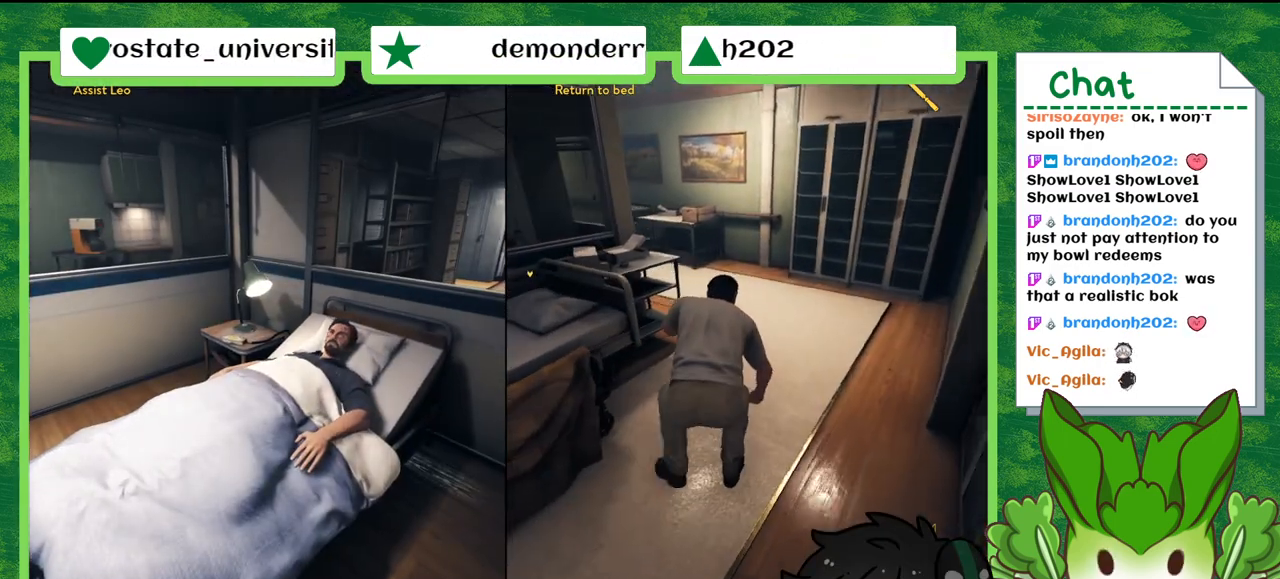
{"buttons": [], "left_stick": "up", "right_stick": "down-left", "events": [[33, "right_stick", "center"], [267, "right_stick", "down-left"]]}
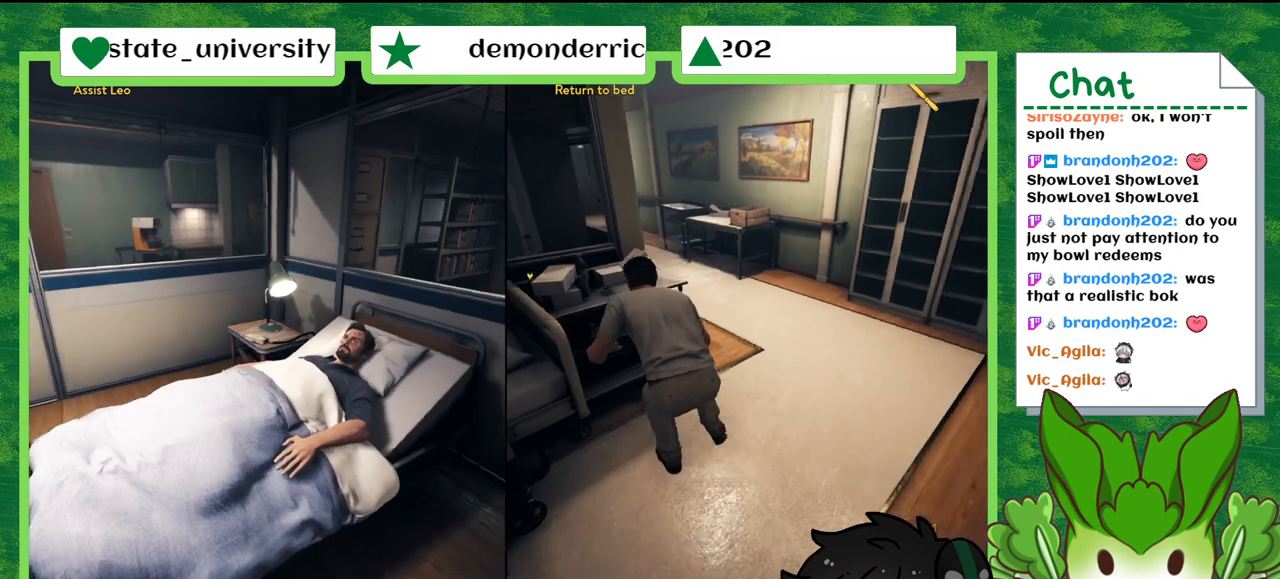
{"buttons": [], "left_stick": "up-right", "right_stick": "down-left", "events": [[200, "right_stick", "center"], [400, "right_stick", "down-left"], [501, "left_stick", "up-right"]]}
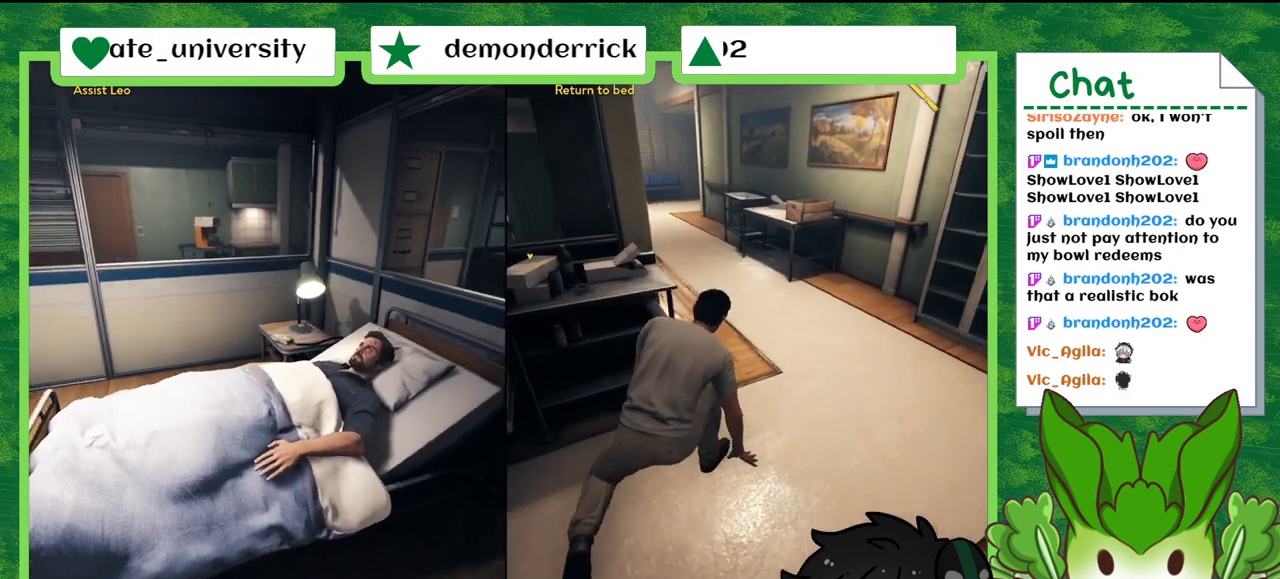
{"buttons": [], "left_stick": "up-right", "right_stick": "center", "events": [[333, "right_stick", "center"]]}
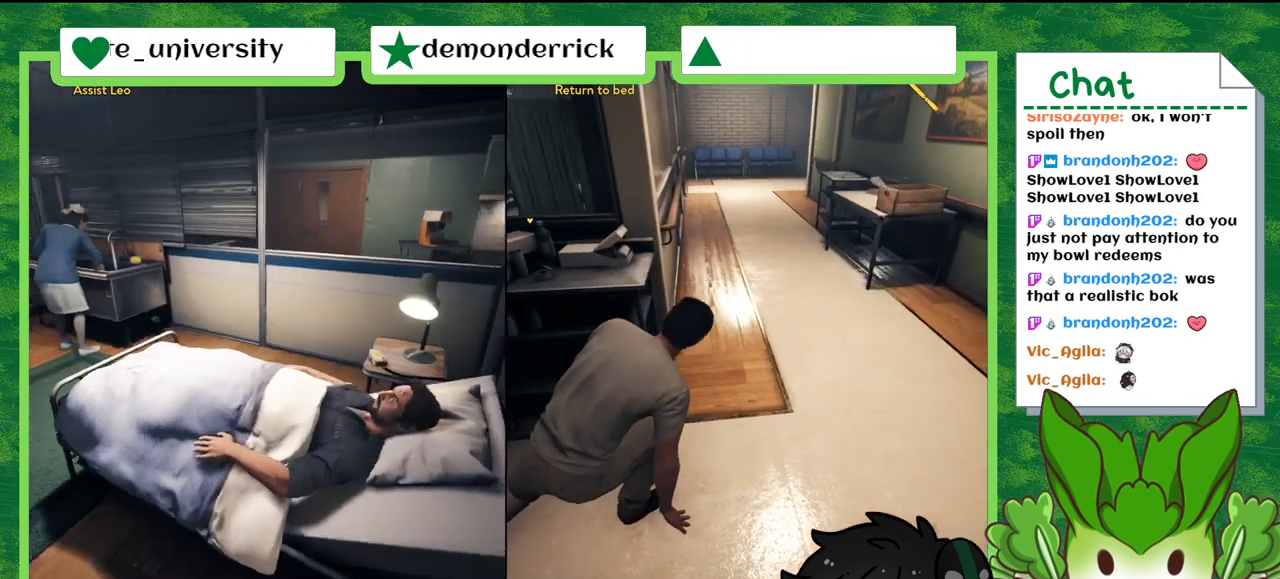
{"buttons": [], "left_stick": "right", "right_stick": "center", "events": [[134, "left_stick", "right"]]}
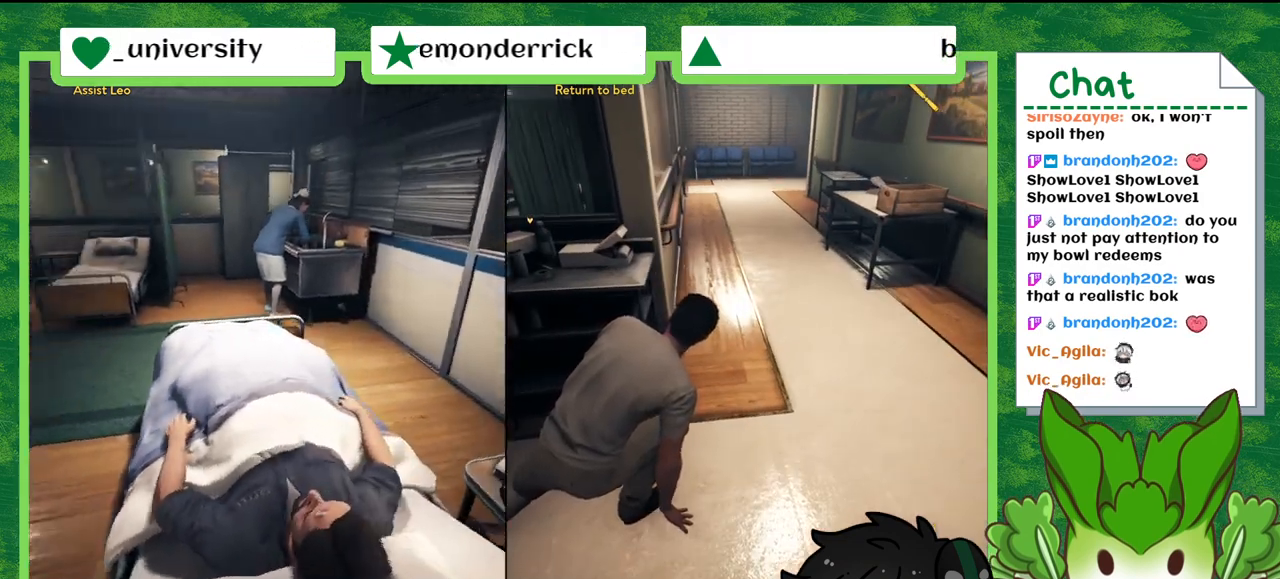
{"buttons": [], "left_stick": "right", "right_stick": "center", "events": [[100, "left_stick", "down-right"], [401, "X", "down"], [467, "left_stick", "right"], [501, "X", "up"]]}